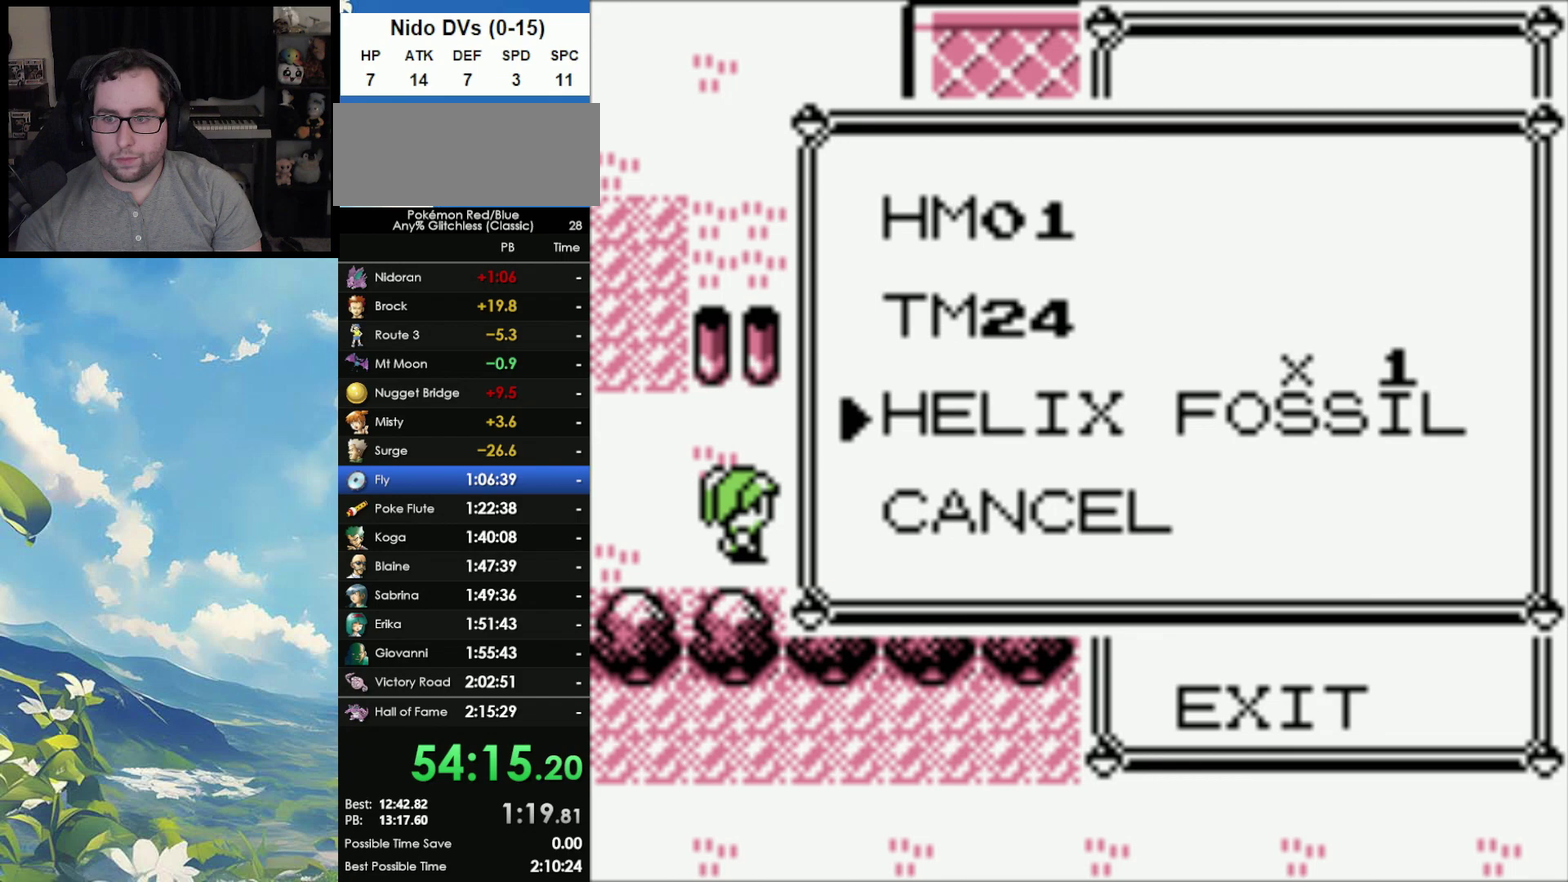
Gameplay with a controller (Nintendo layout); each line is a JSON object with the inputs held at the frame after it. "events" lists button and stick changes between this image and that frame as [ms after this image, input, new state], when the widget could be followed in between. Not read: L3 R3.
{"buttons": [], "events": []}
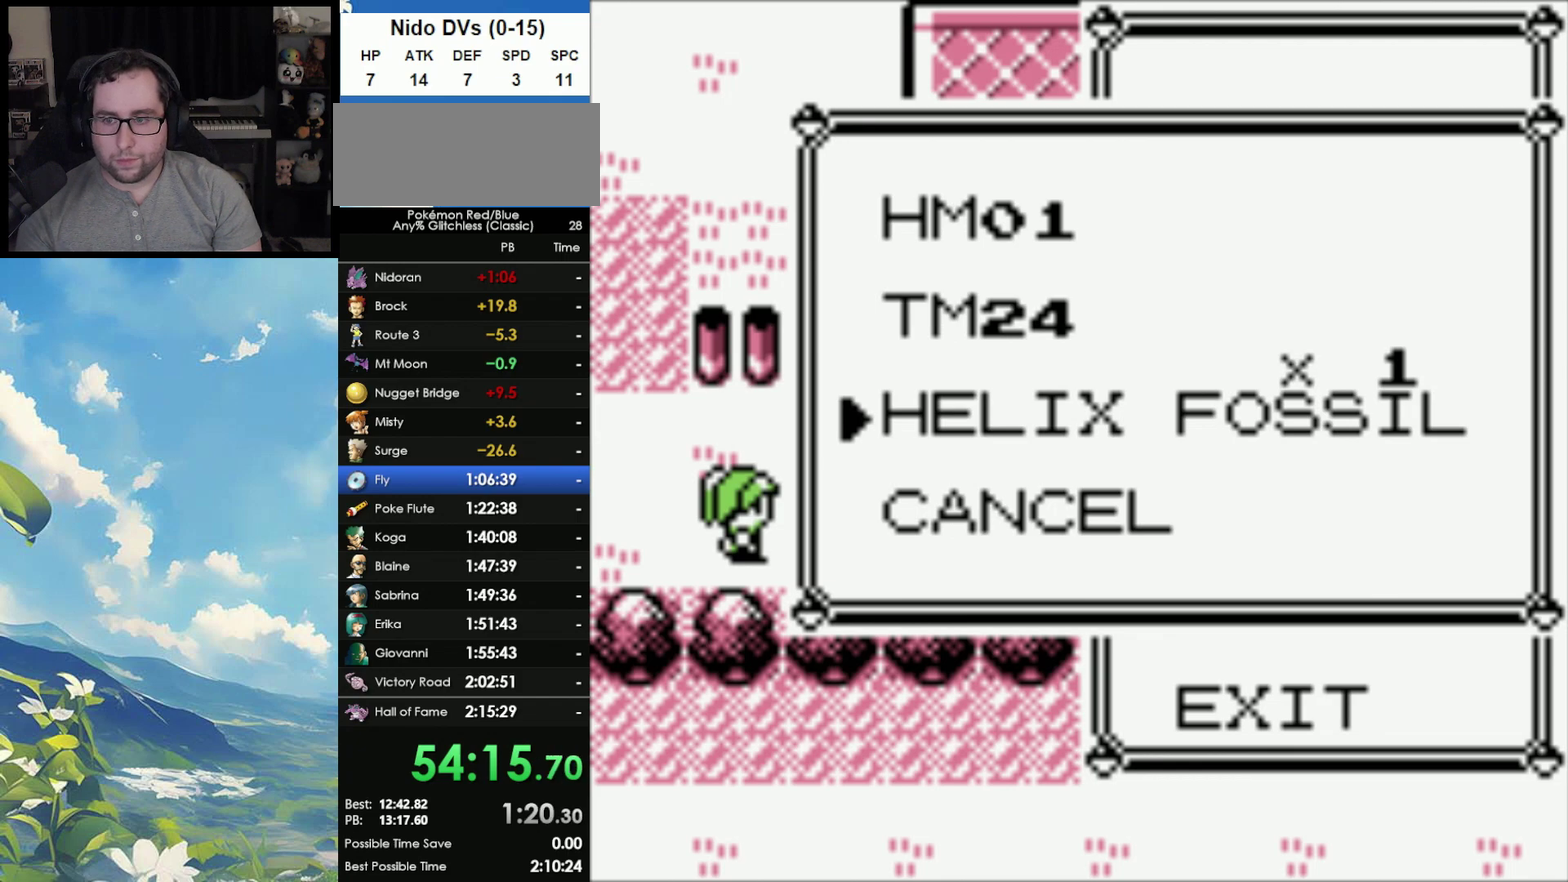
{"buttons": [], "events": [[367, "A", "down"], [450, "A", "up"]]}
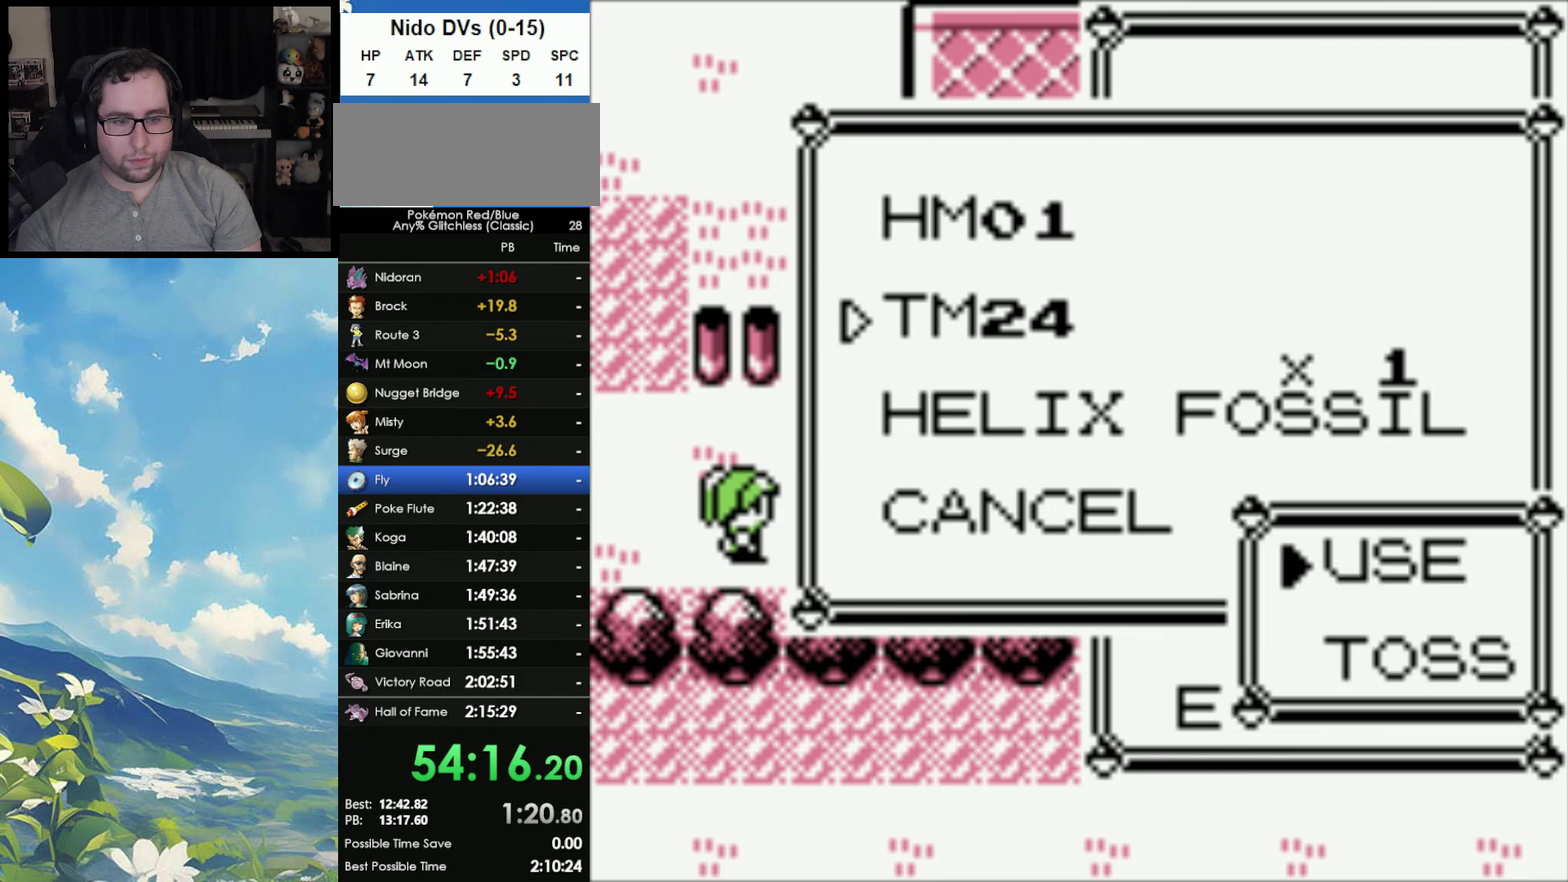
{"buttons": [], "events": [[33, "A", "down"], [150, "A", "up"], [217, "A", "down"], [300, "A", "up"], [383, "A", "down"], [467, "A", "up"]]}
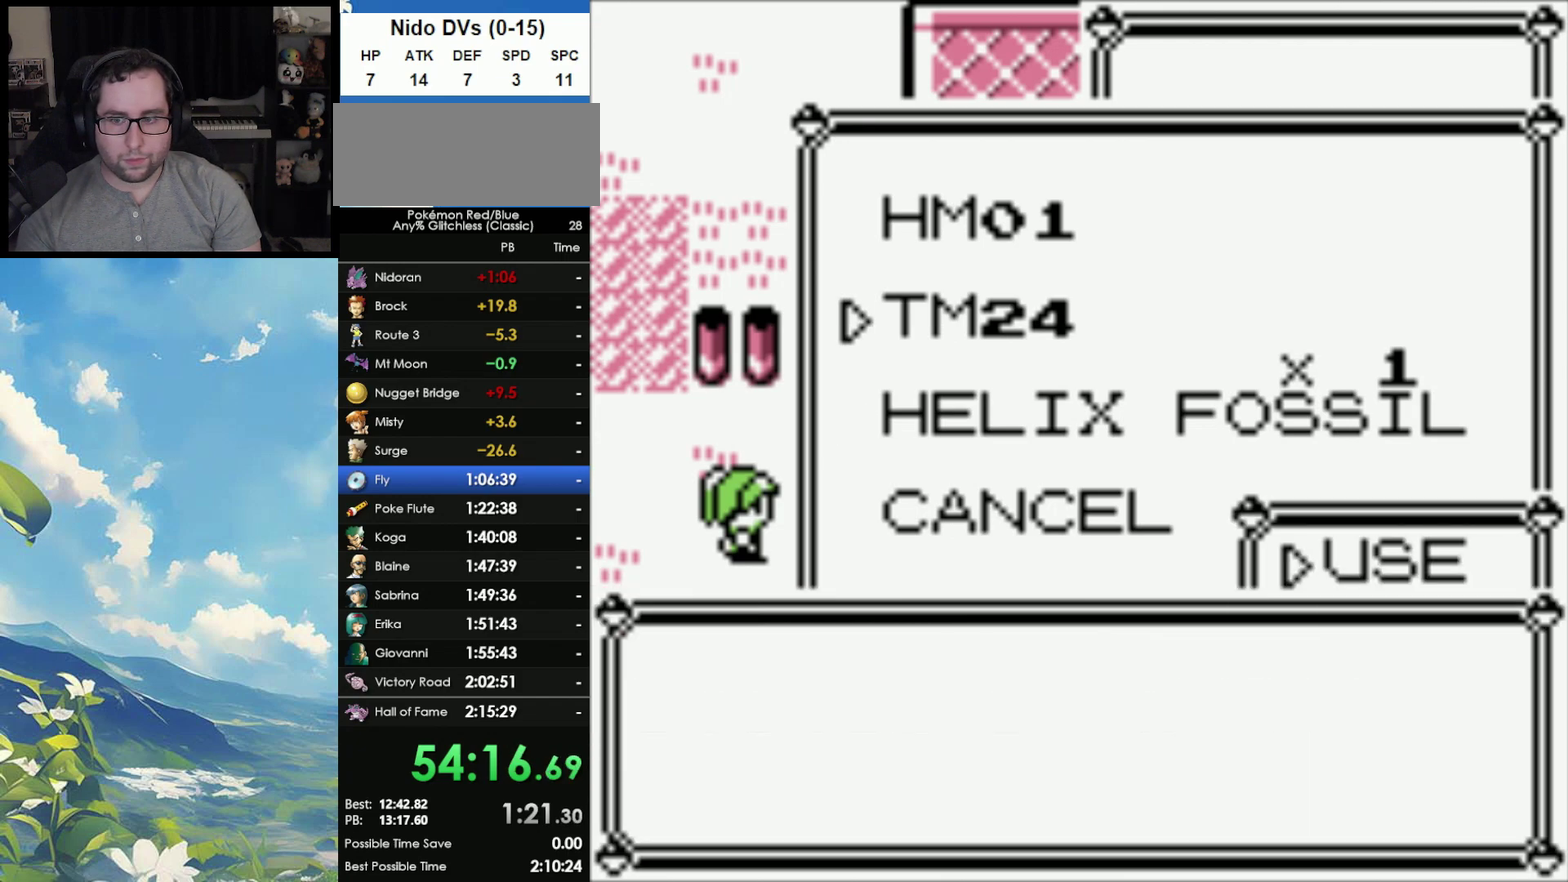
{"buttons": [], "events": [[33, "A", "down"], [133, "A", "up"], [217, "A", "down"], [283, "A", "up"], [383, "A", "down"], [450, "A", "up"]]}
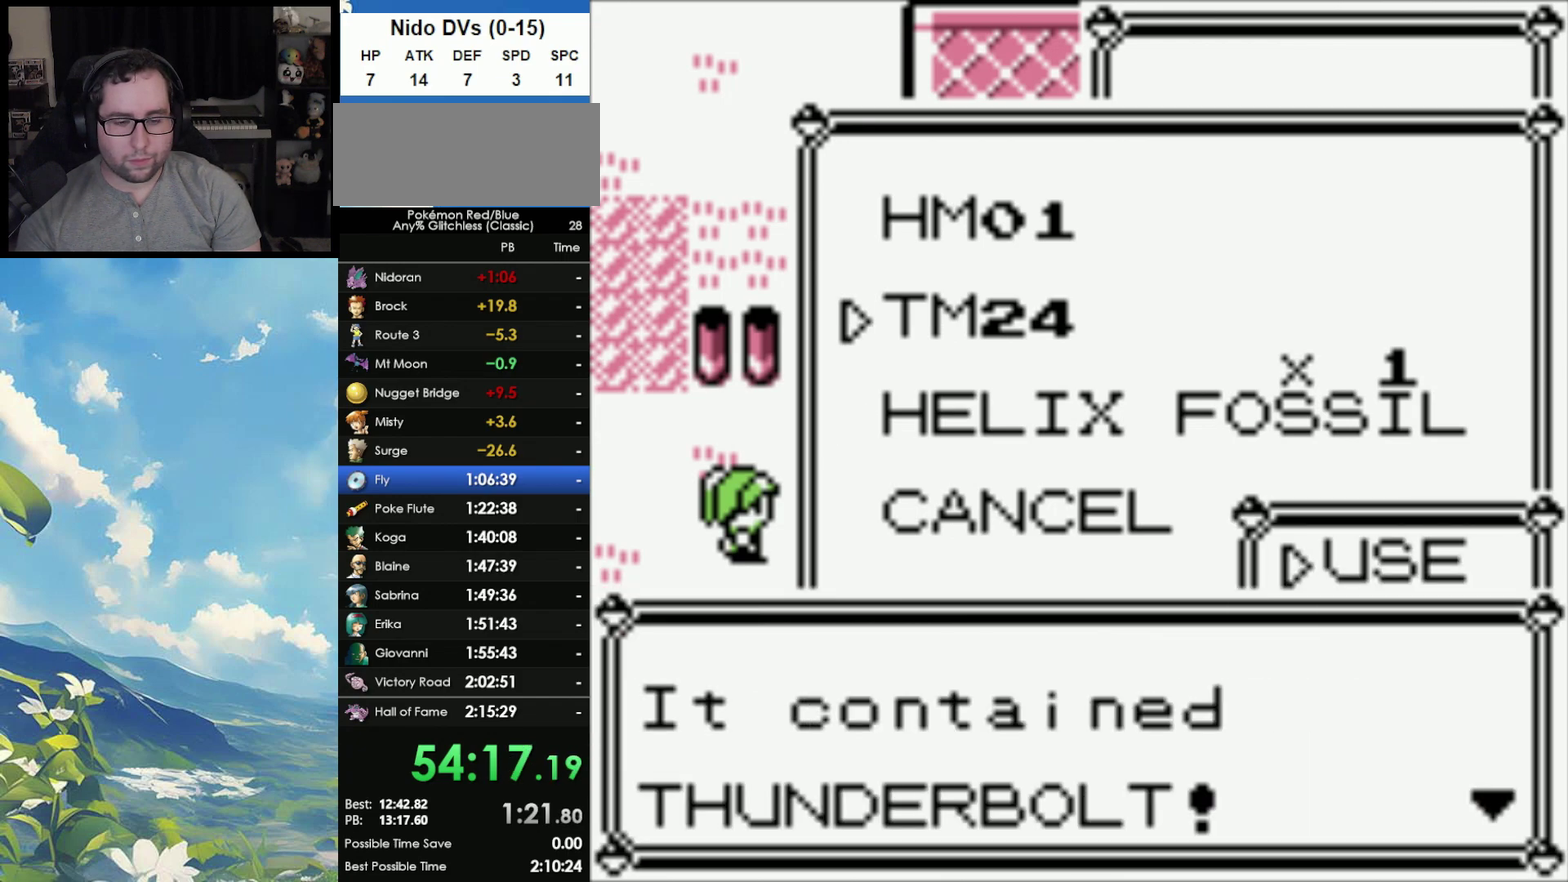
{"buttons": [], "events": [[33, "A", "down"], [133, "A", "up"], [217, "A", "down"], [300, "A", "up"], [367, "A", "down"], [450, "A", "up"]]}
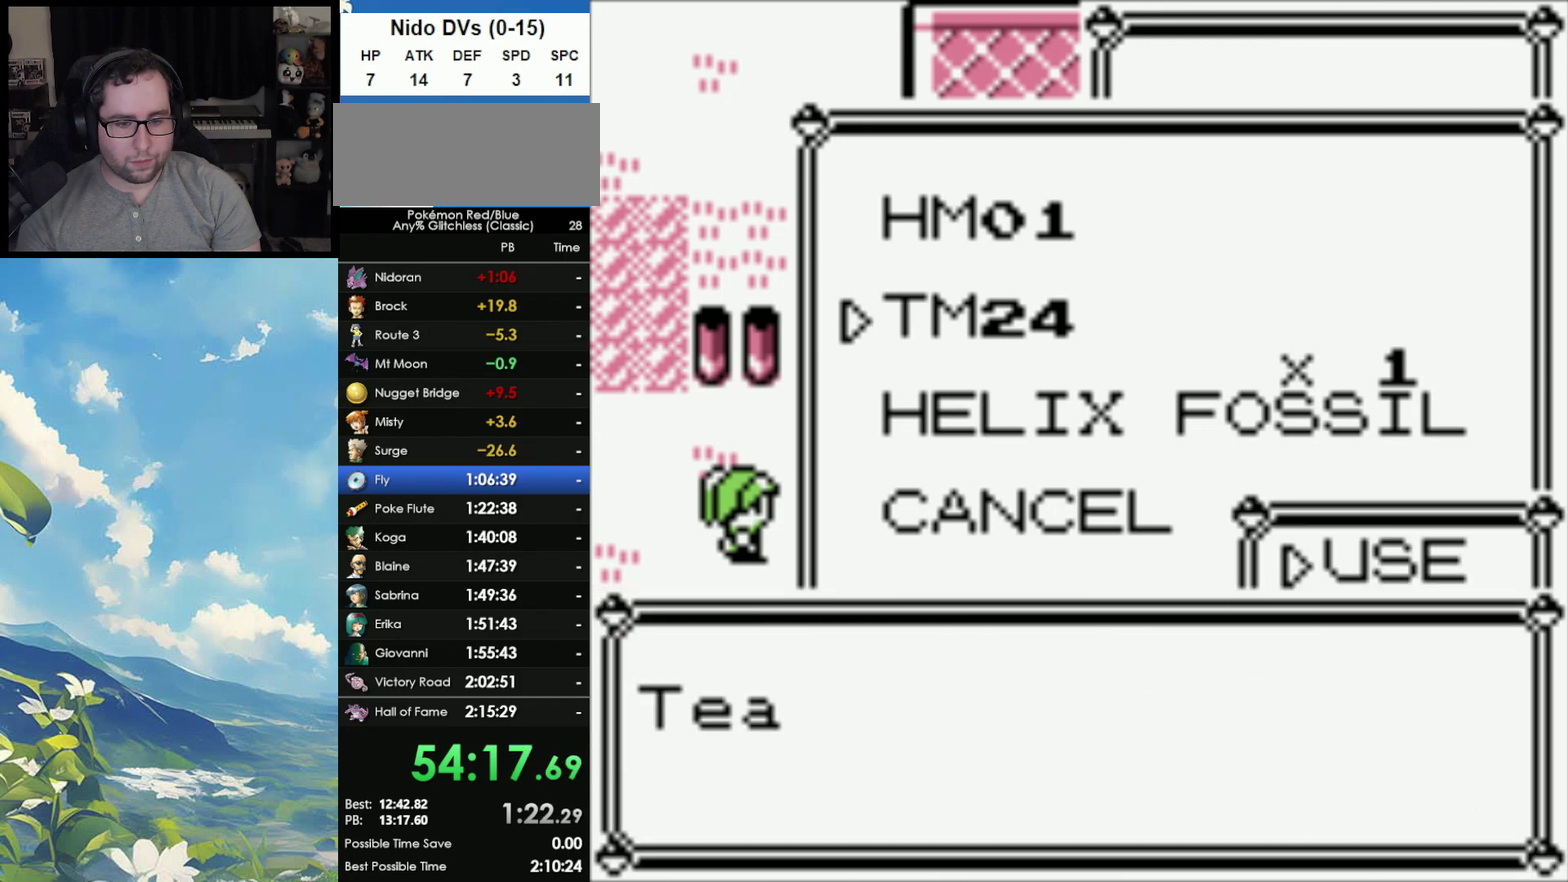
{"buttons": ["A"], "events": [[67, "A", "down"], [150, "A", "up"], [250, "A", "down"], [367, "A", "up"], [483, "A", "down"]]}
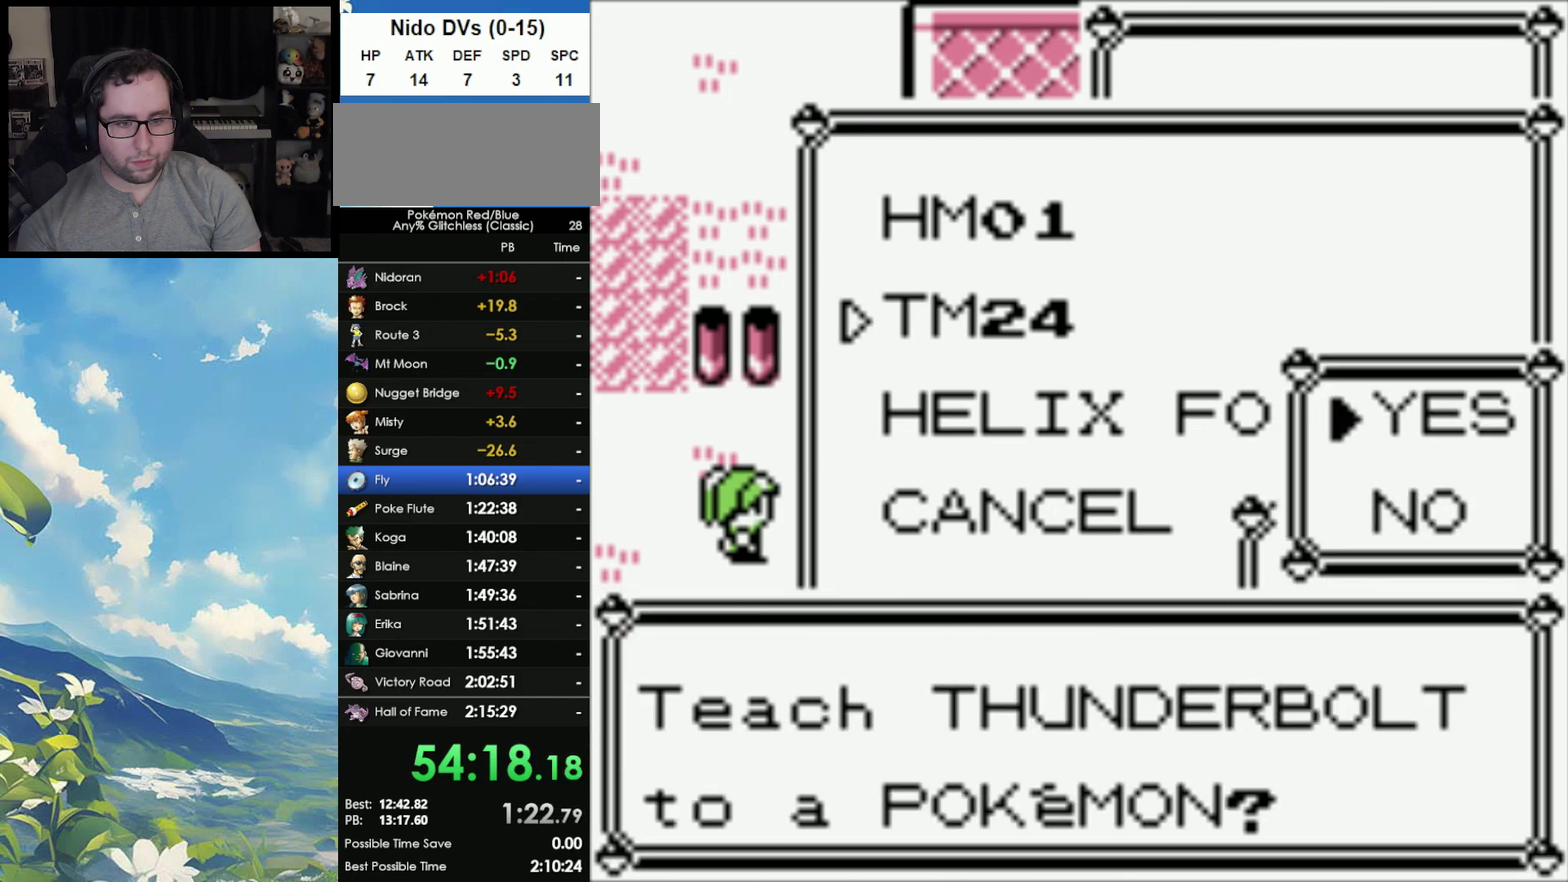
{"buttons": [], "events": [[67, "A", "up"]]}
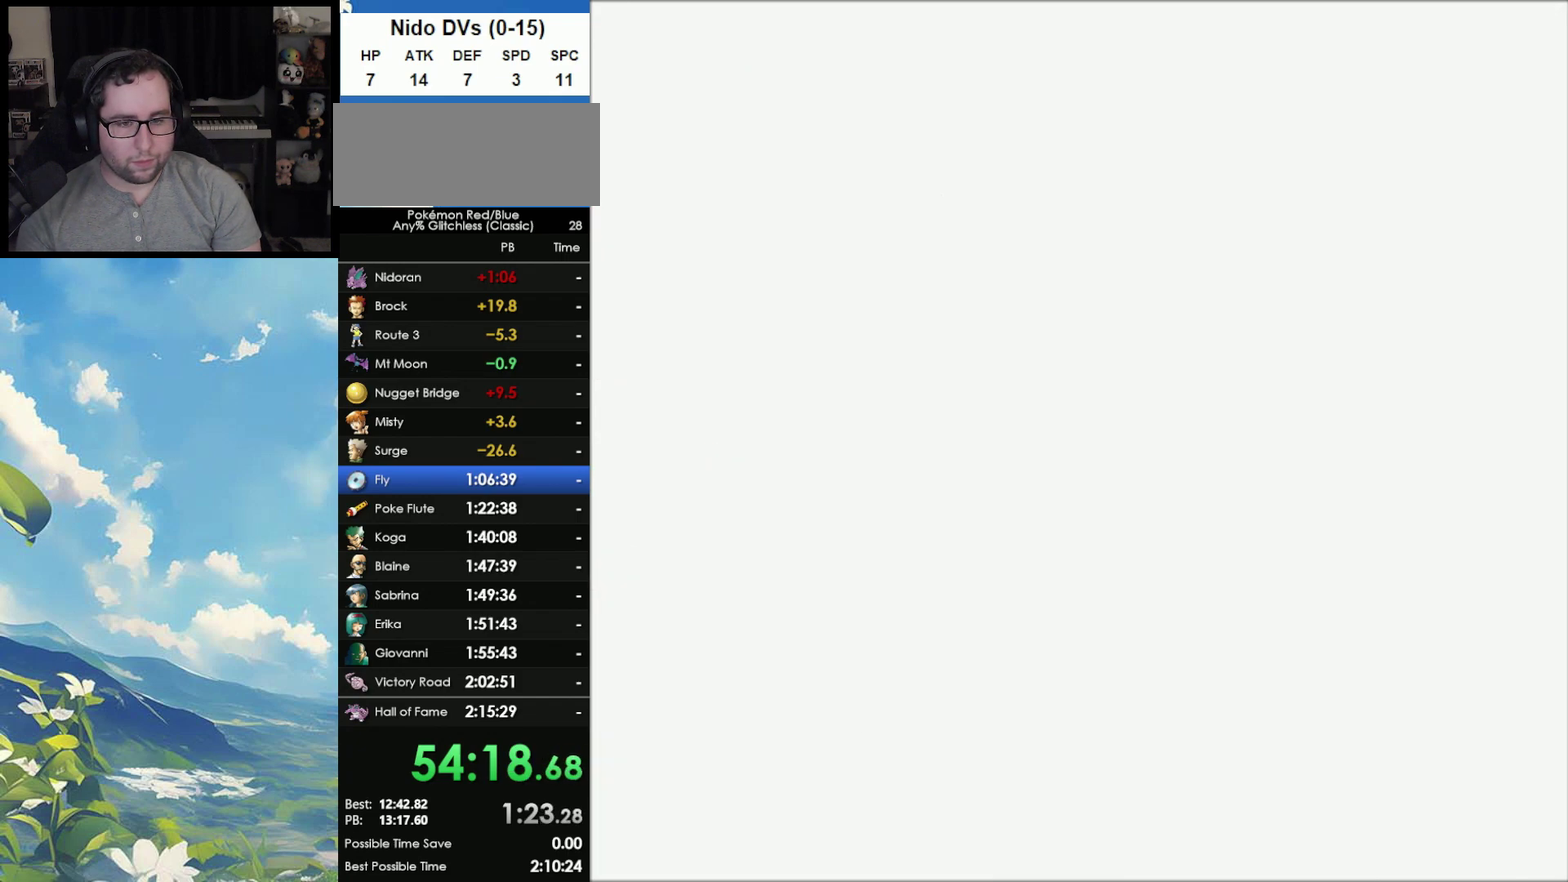
{"buttons": [], "events": []}
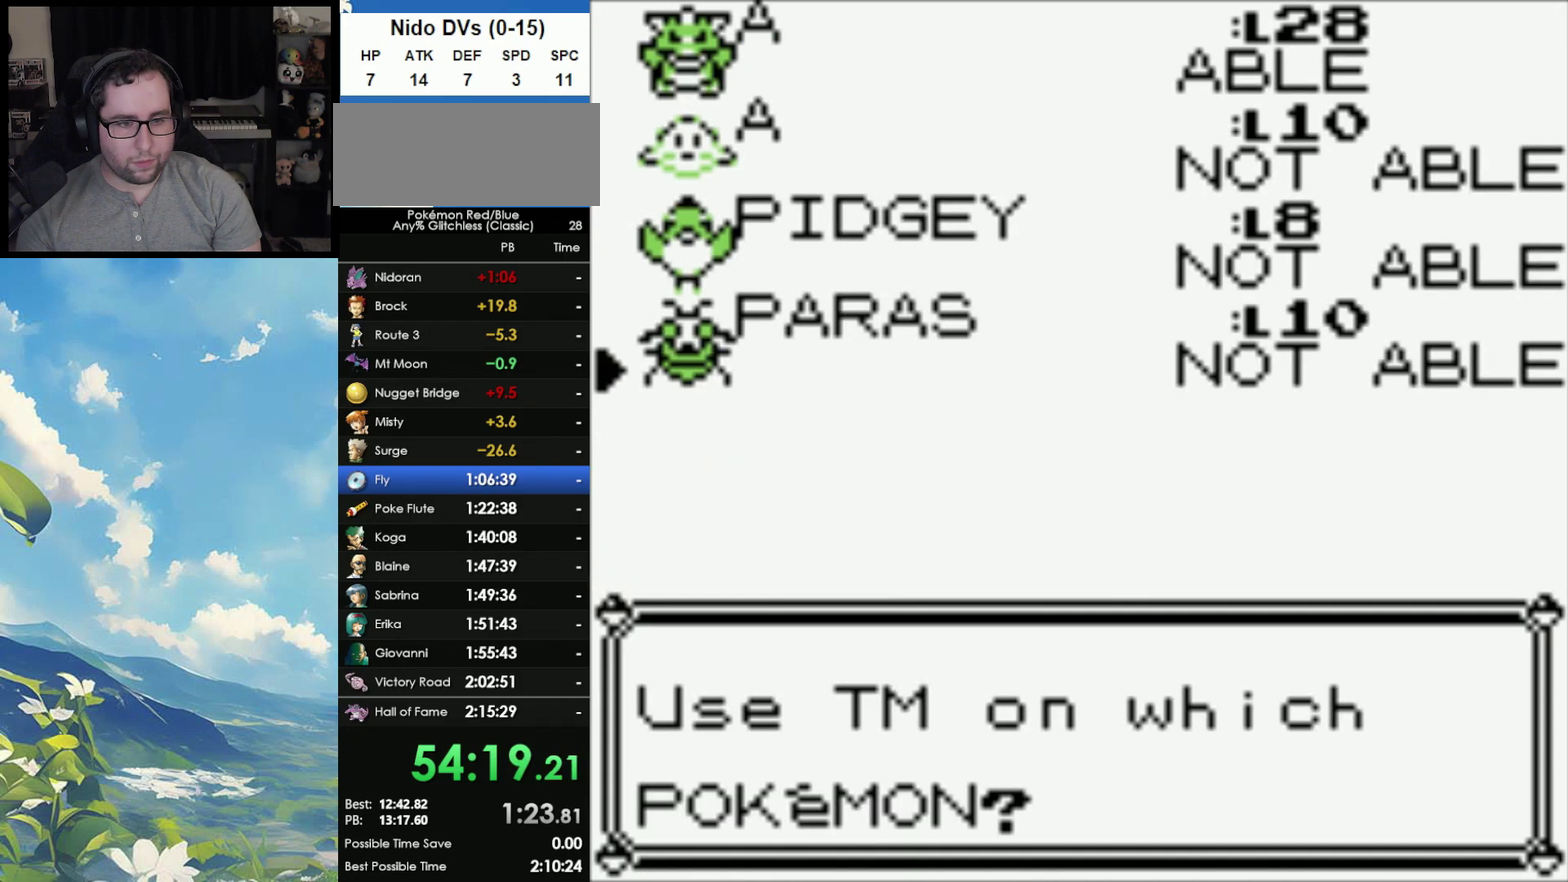
{"buttons": [], "events": [[317, "A", "down"], [417, "A", "up"]]}
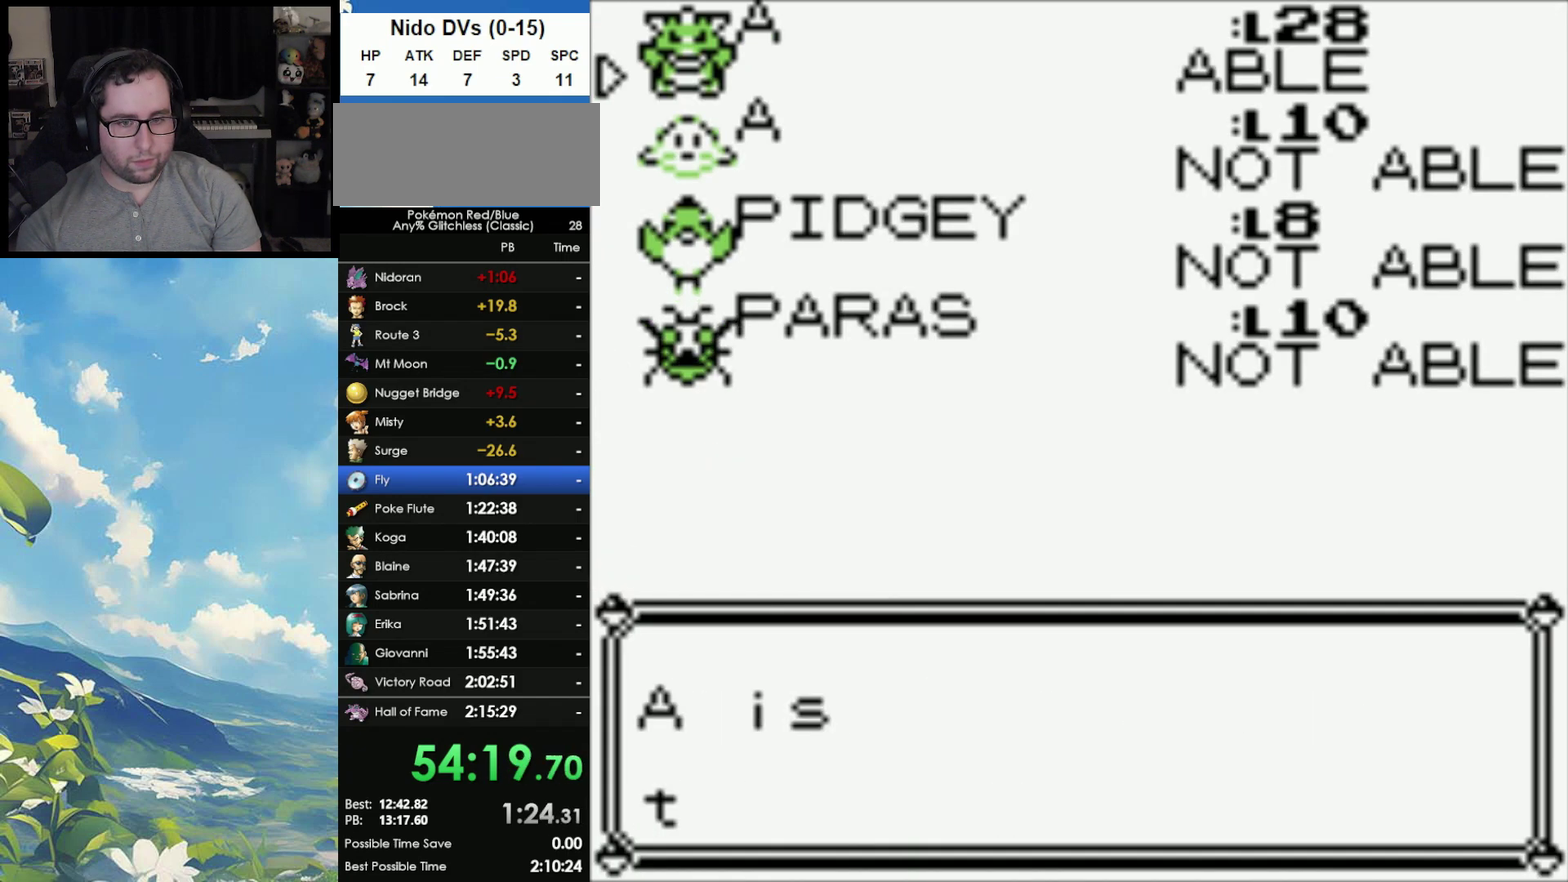
{"buttons": [], "events": [[33, "A", "down"], [100, "A", "up"], [183, "A", "down"], [283, "A", "up"], [333, "A", "down"], [433, "A", "up"]]}
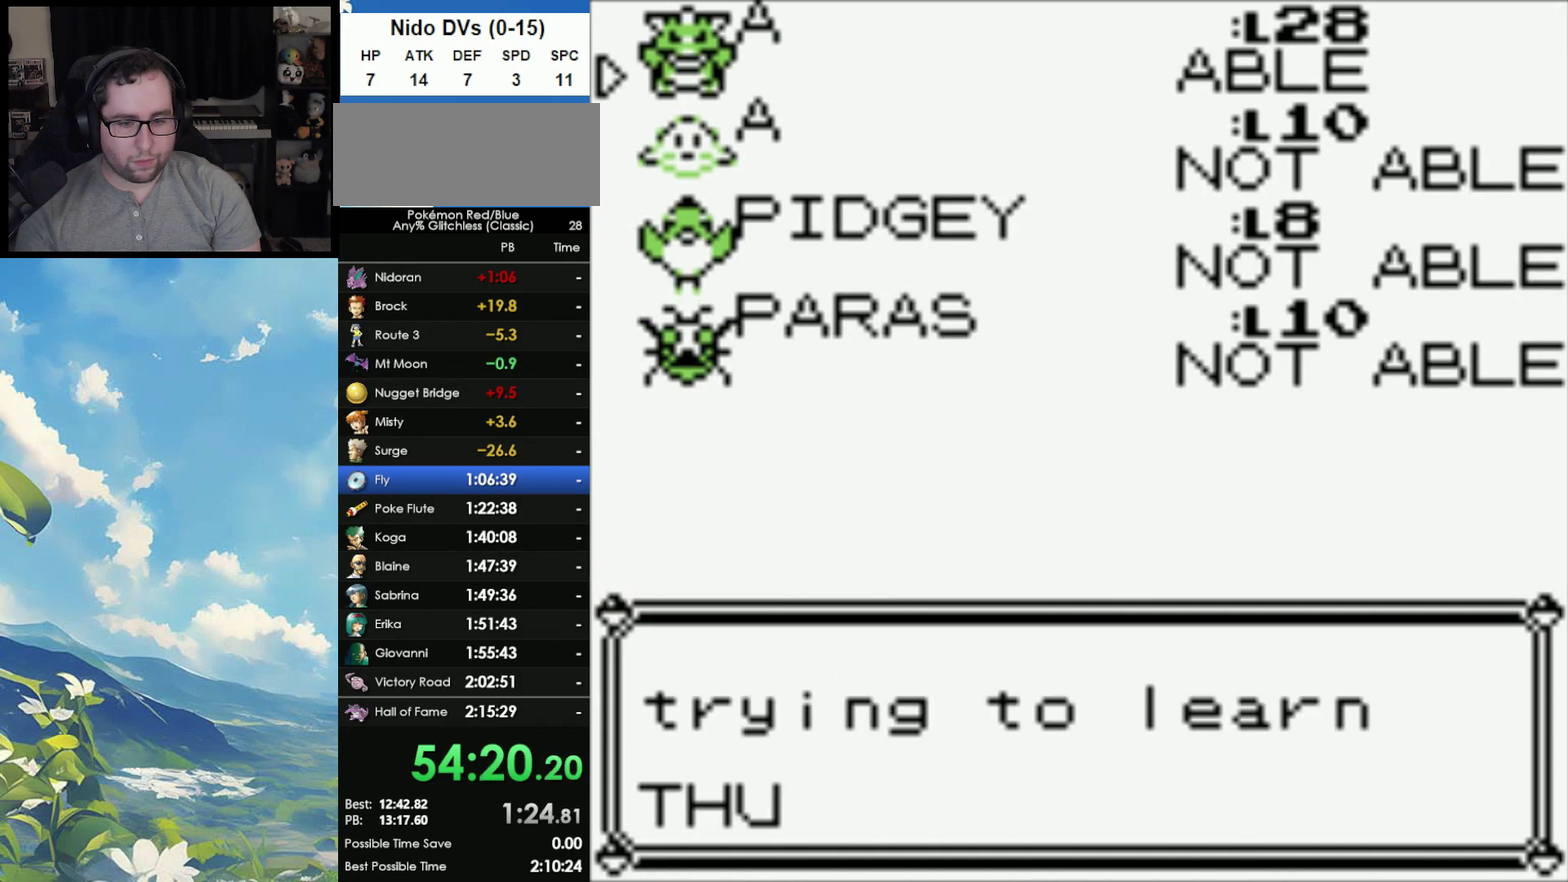
{"buttons": [], "events": [[17, "A", "down"], [100, "A", "up"], [183, "A", "down"], [267, "A", "up"]]}
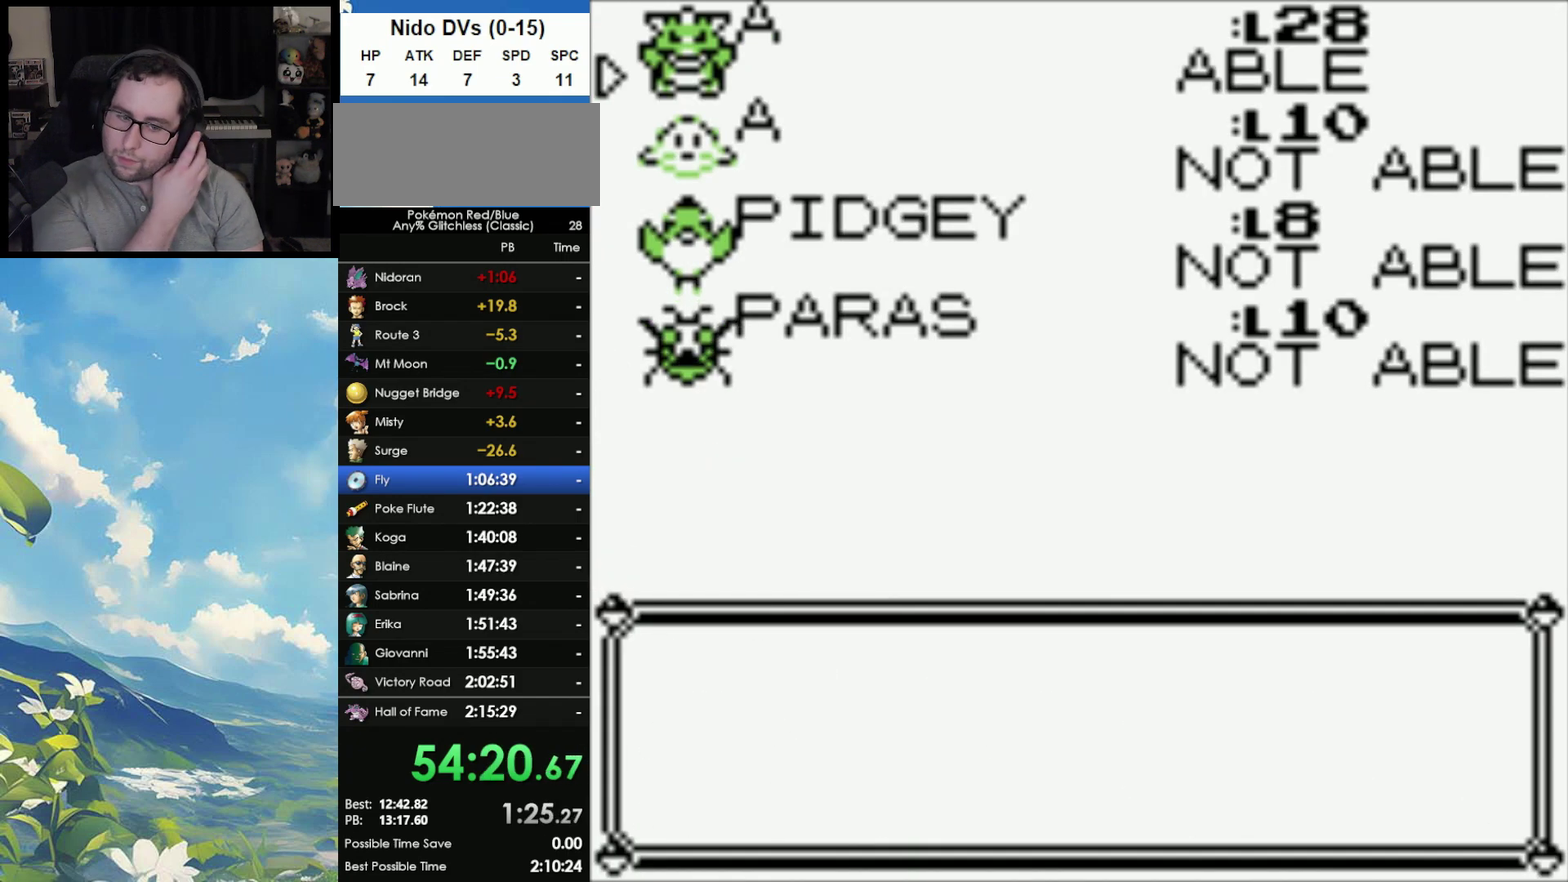
{"buttons": [], "events": [[17, "A", "down"], [117, "A", "up"], [200, "A", "down"], [283, "A", "up"], [350, "A", "down"], [450, "A", "up"]]}
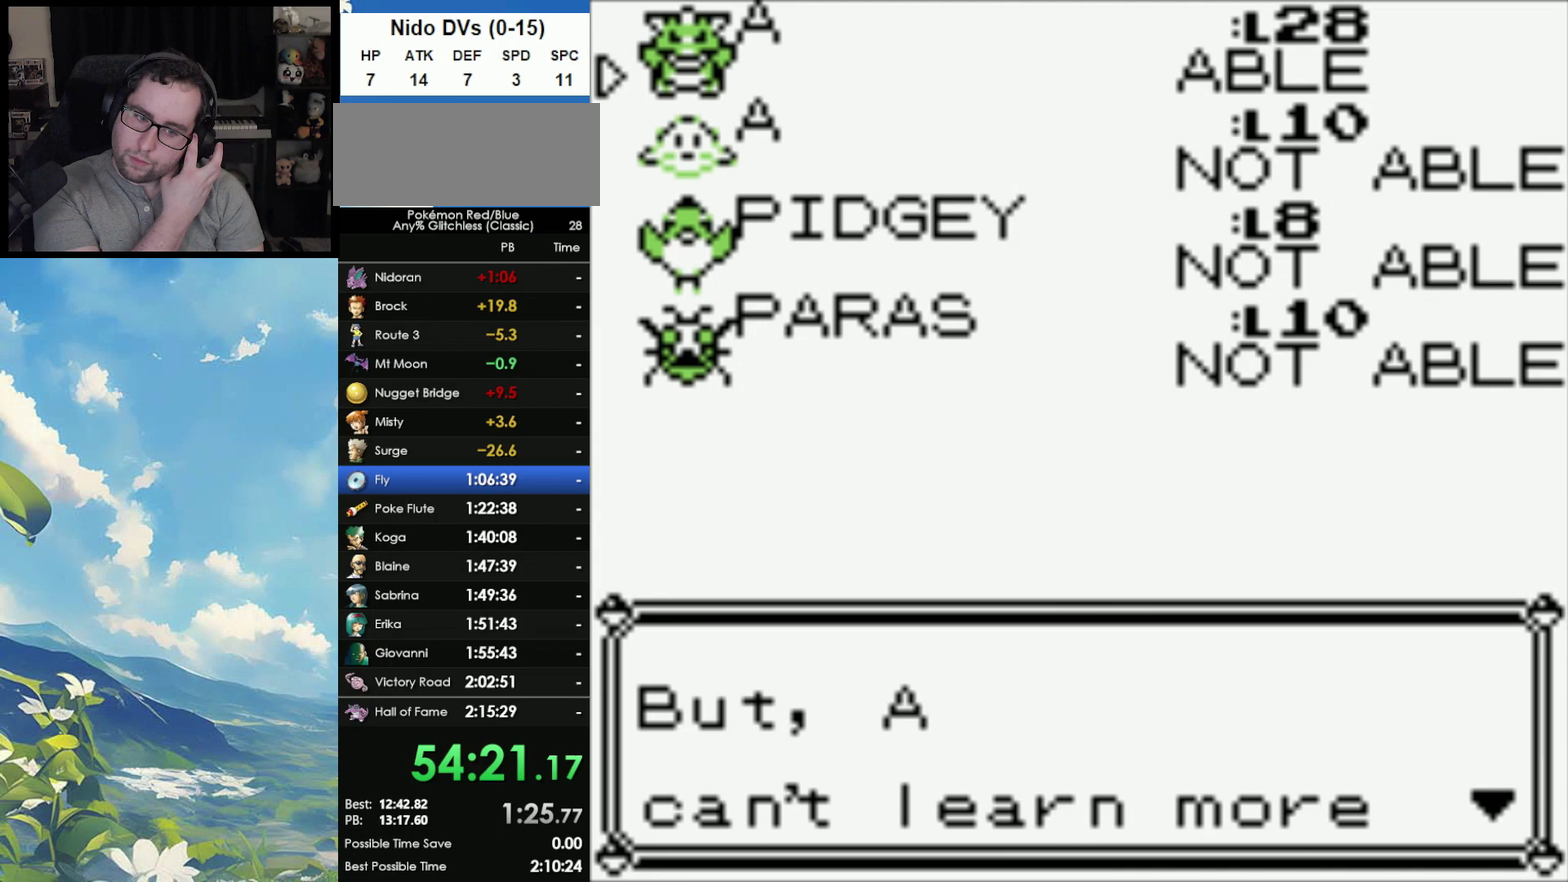
{"buttons": ["A"], "events": [[17, "A", "down"], [117, "A", "up"], [200, "A", "down"], [283, "A", "up"], [400, "A", "down"], [450, "A", "up"], [500, "A", "down"]]}
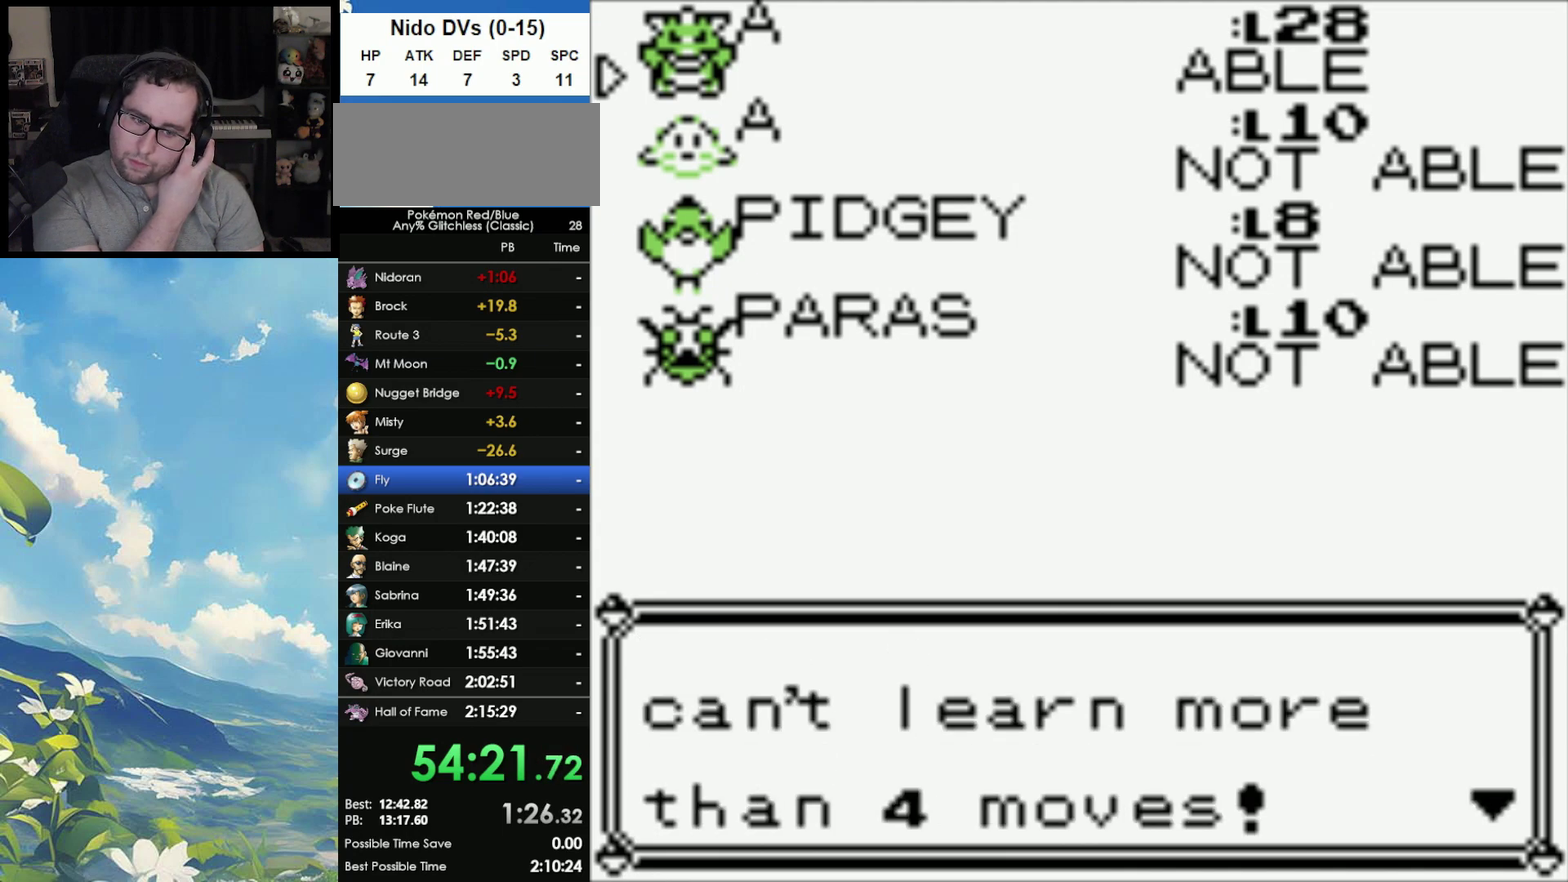
{"buttons": [], "events": [[133, "A", "up"], [200, "A", "down"], [300, "A", "up"], [350, "A", "down"], [450, "A", "up"]]}
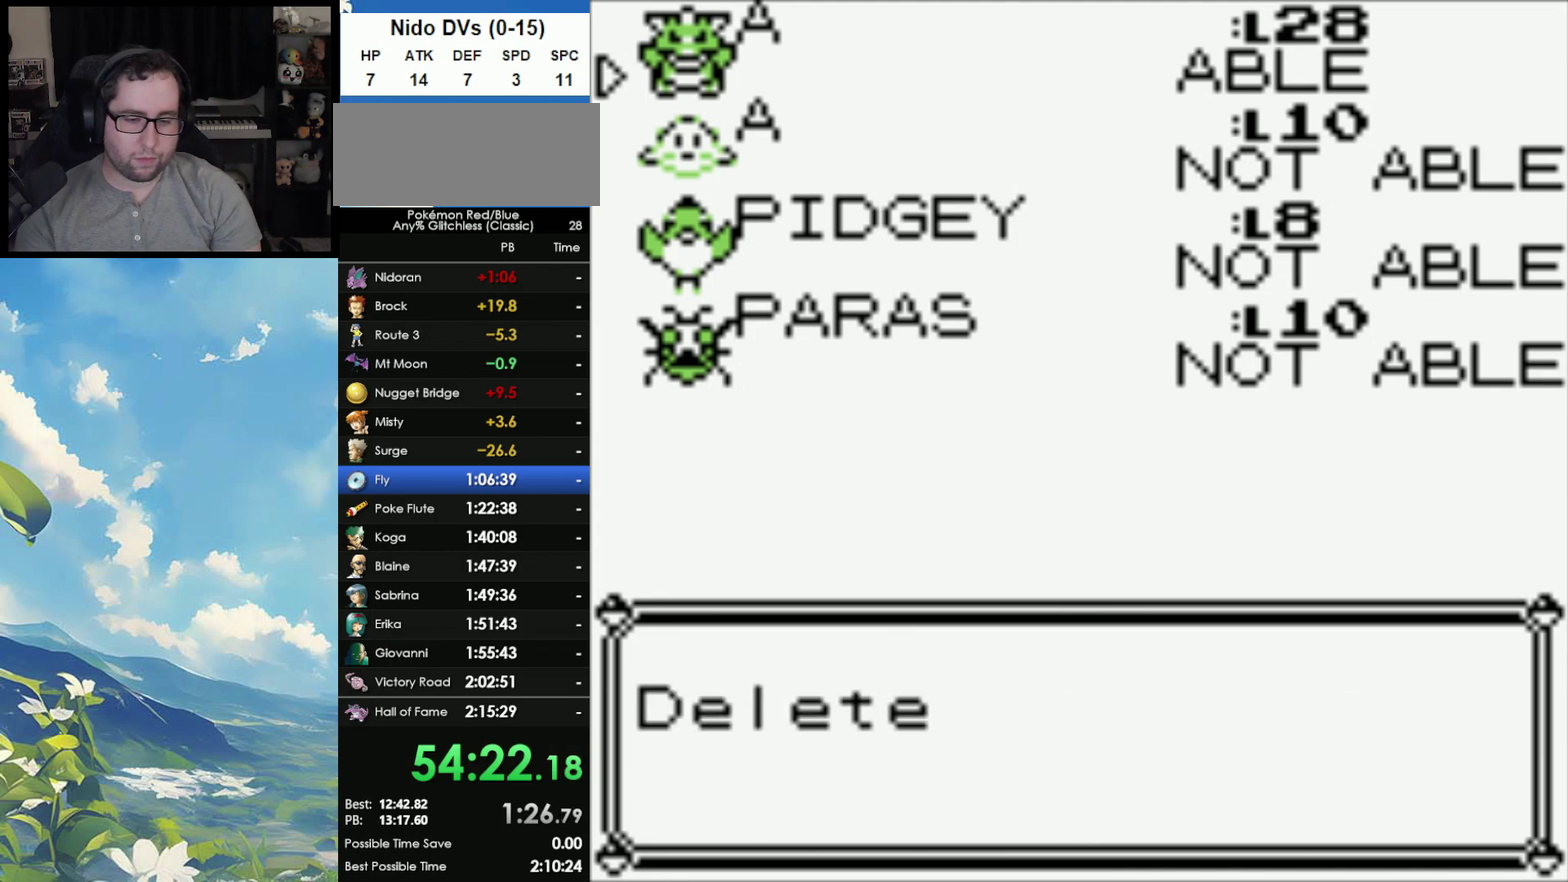
{"buttons": [], "events": [[33, "A", "down"], [117, "A", "up"], [200, "A", "down"], [300, "A", "up"], [383, "A", "down"], [450, "A", "up"]]}
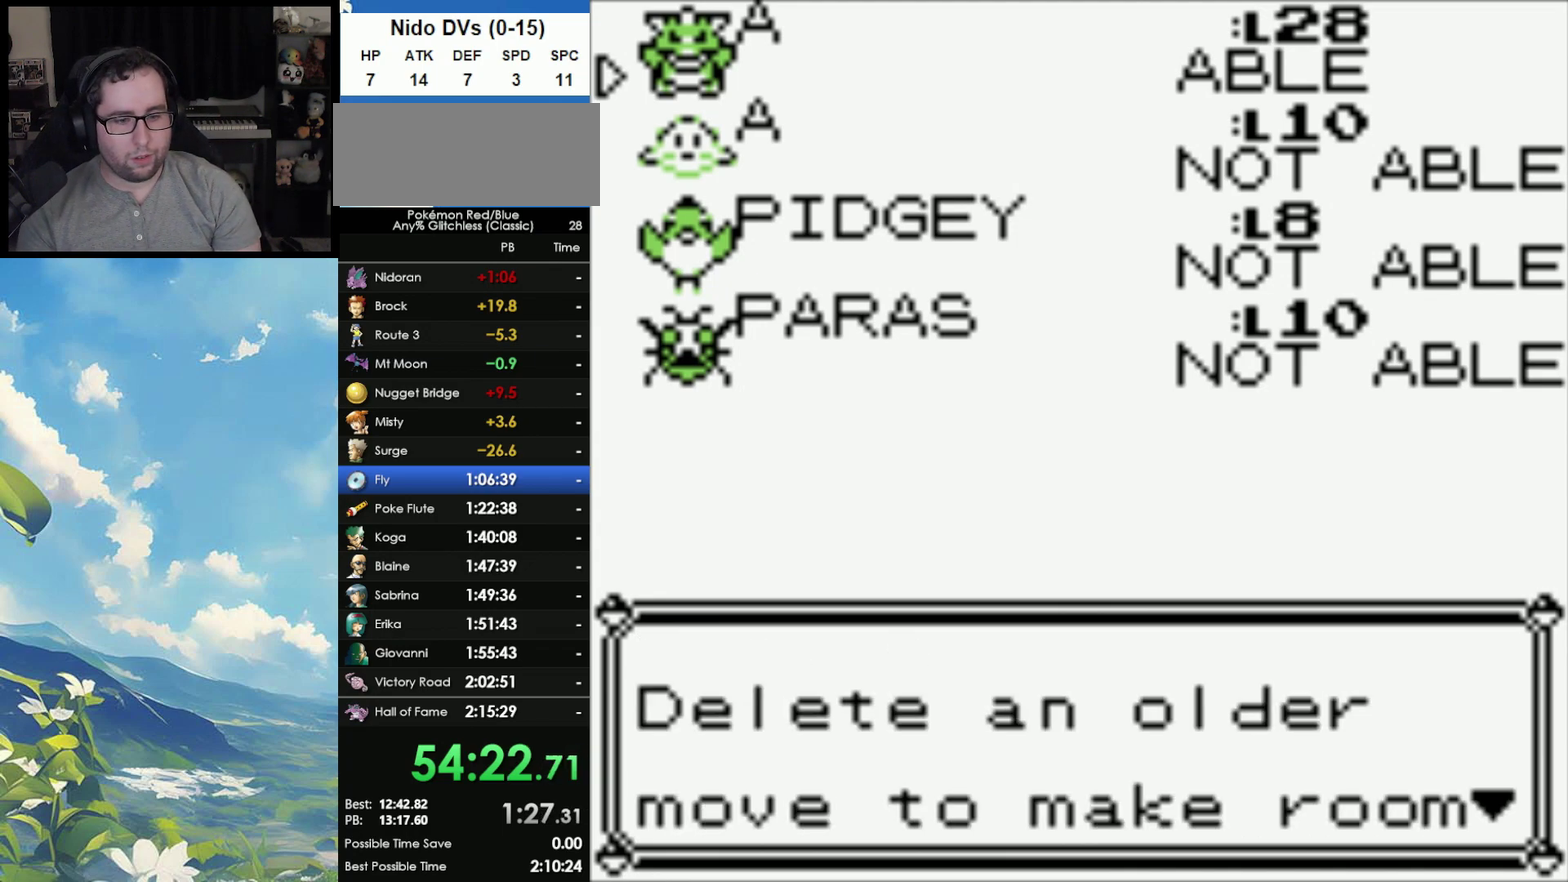
{"buttons": [], "events": [[17, "A", "down"], [150, "A", "up"]]}
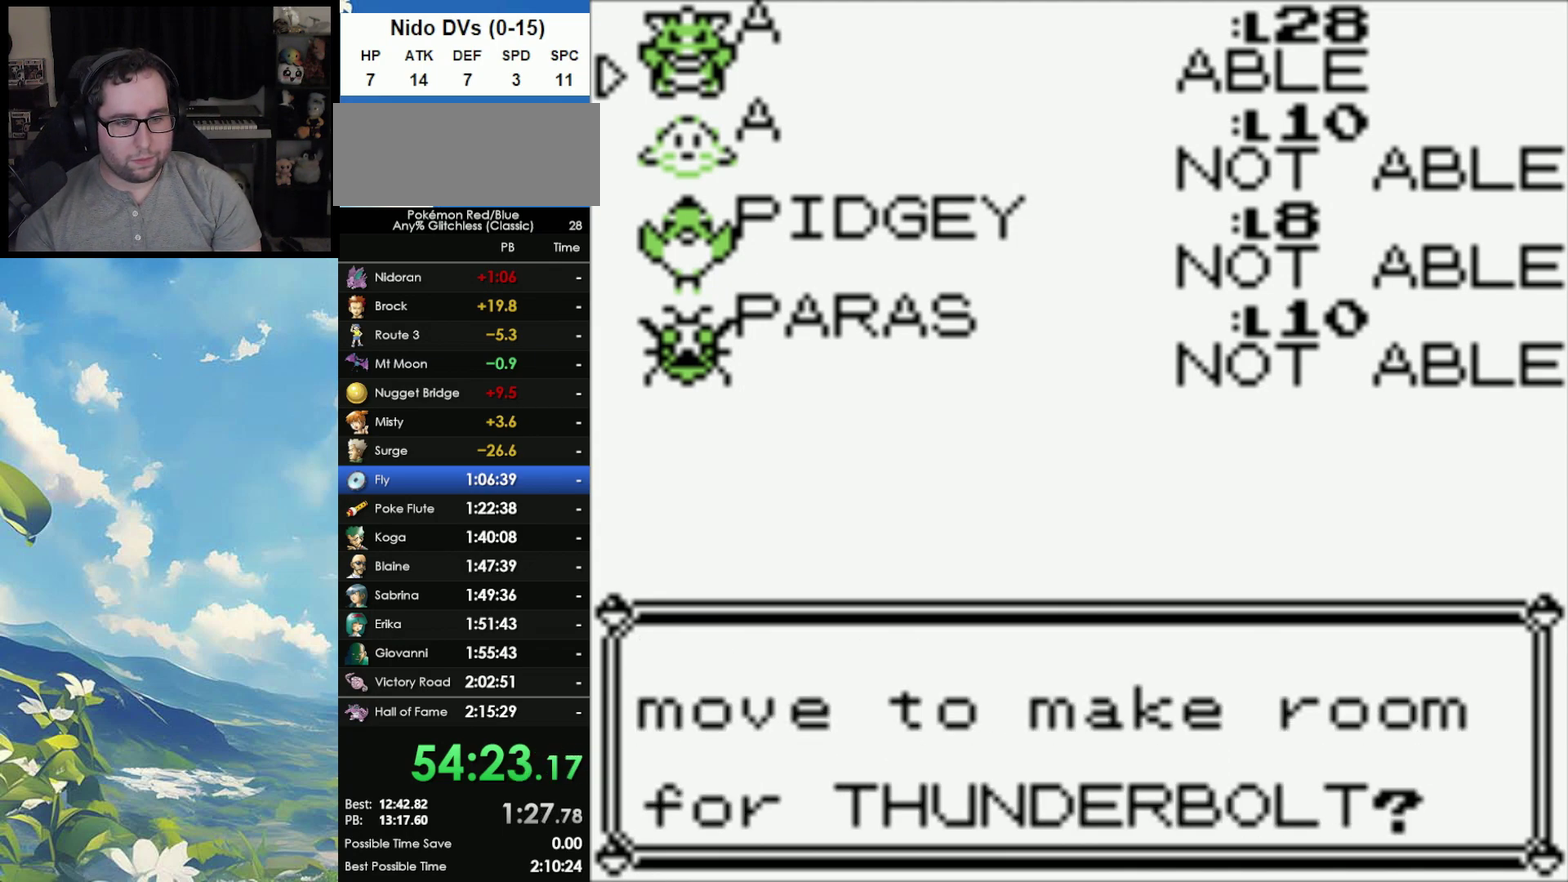
{"buttons": [], "events": [[67, "A", "down"], [217, "A", "up"]]}
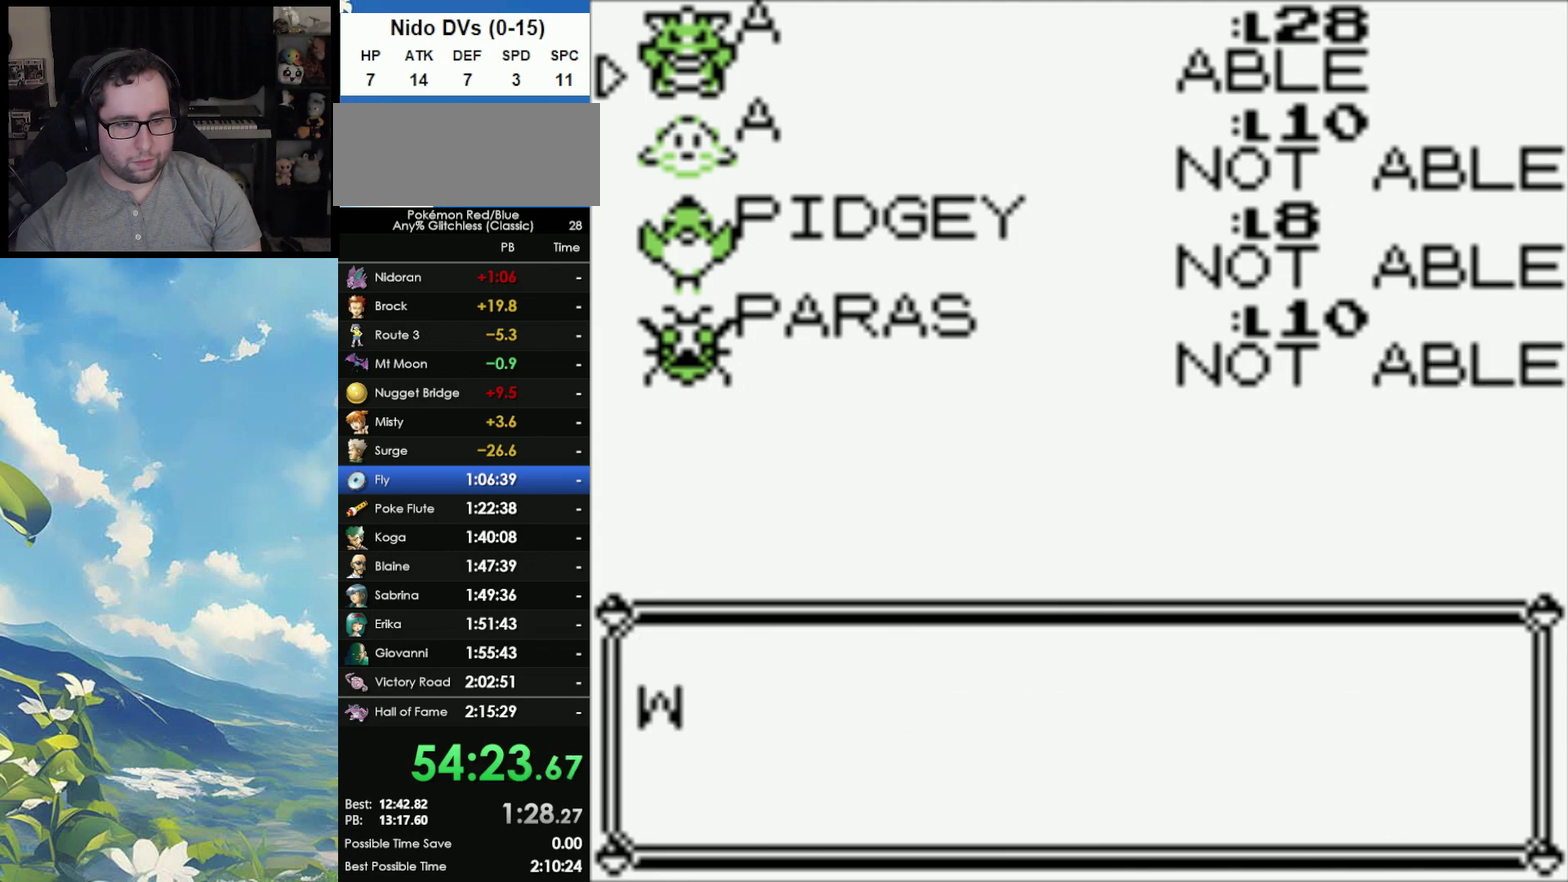
{"buttons": [], "events": []}
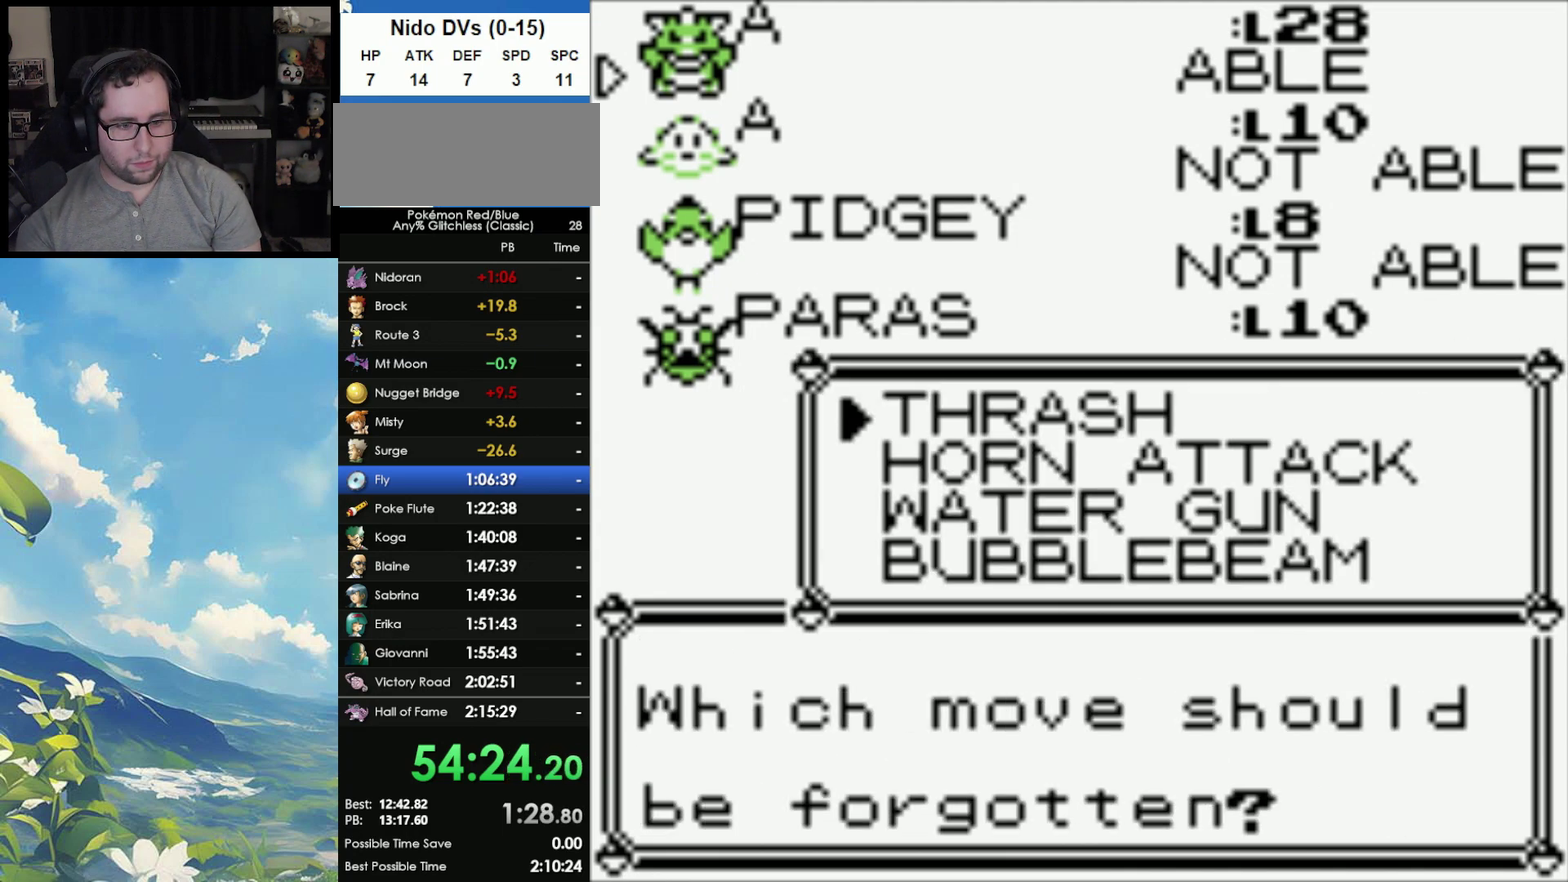
{"buttons": [], "events": []}
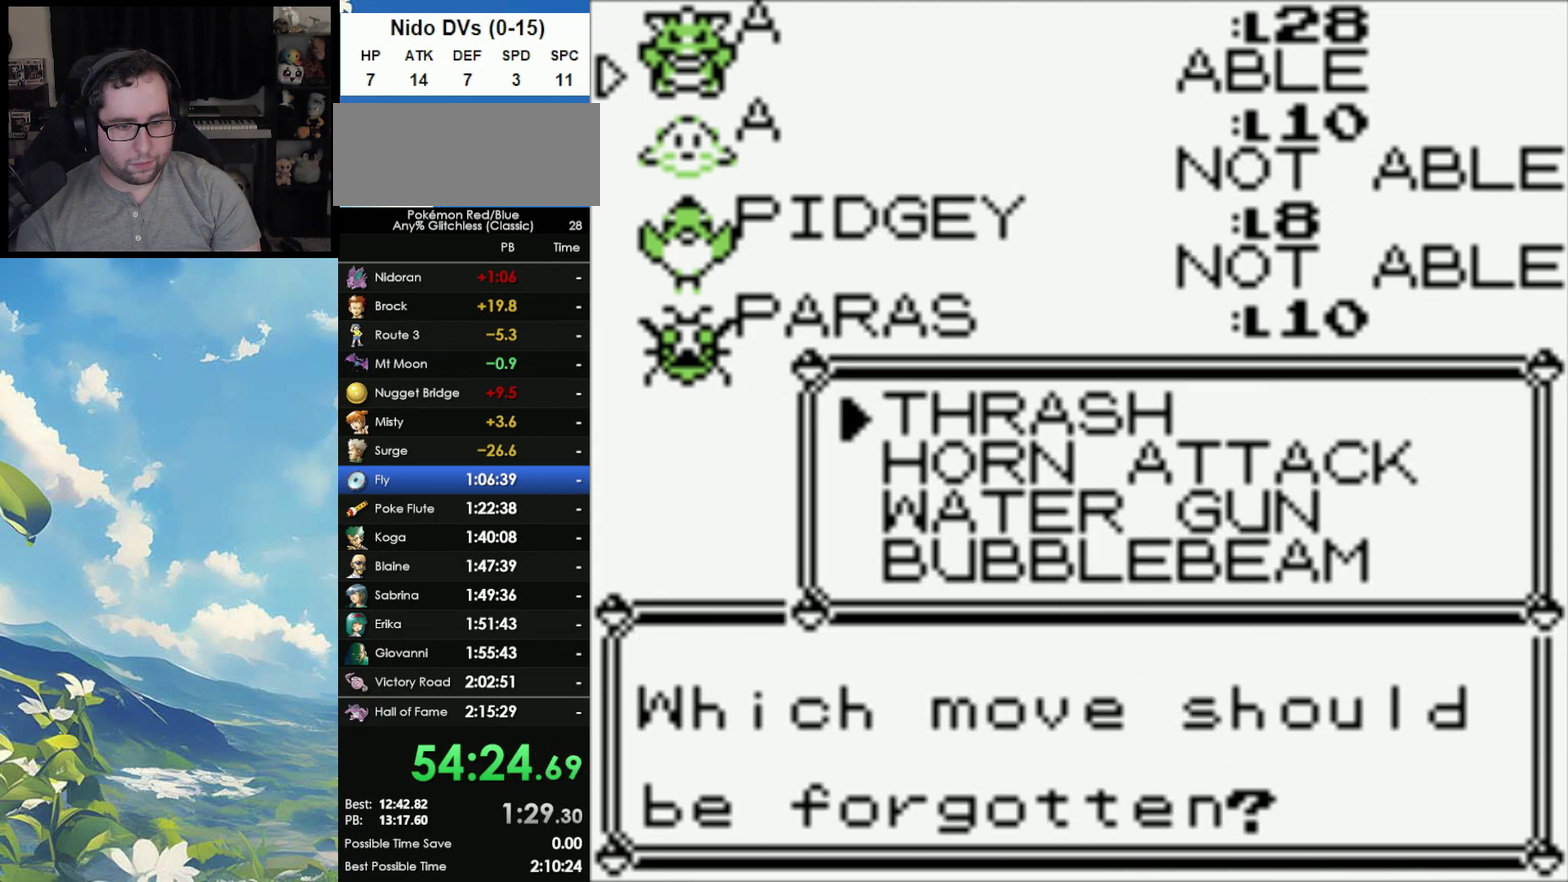
{"buttons": [], "events": []}
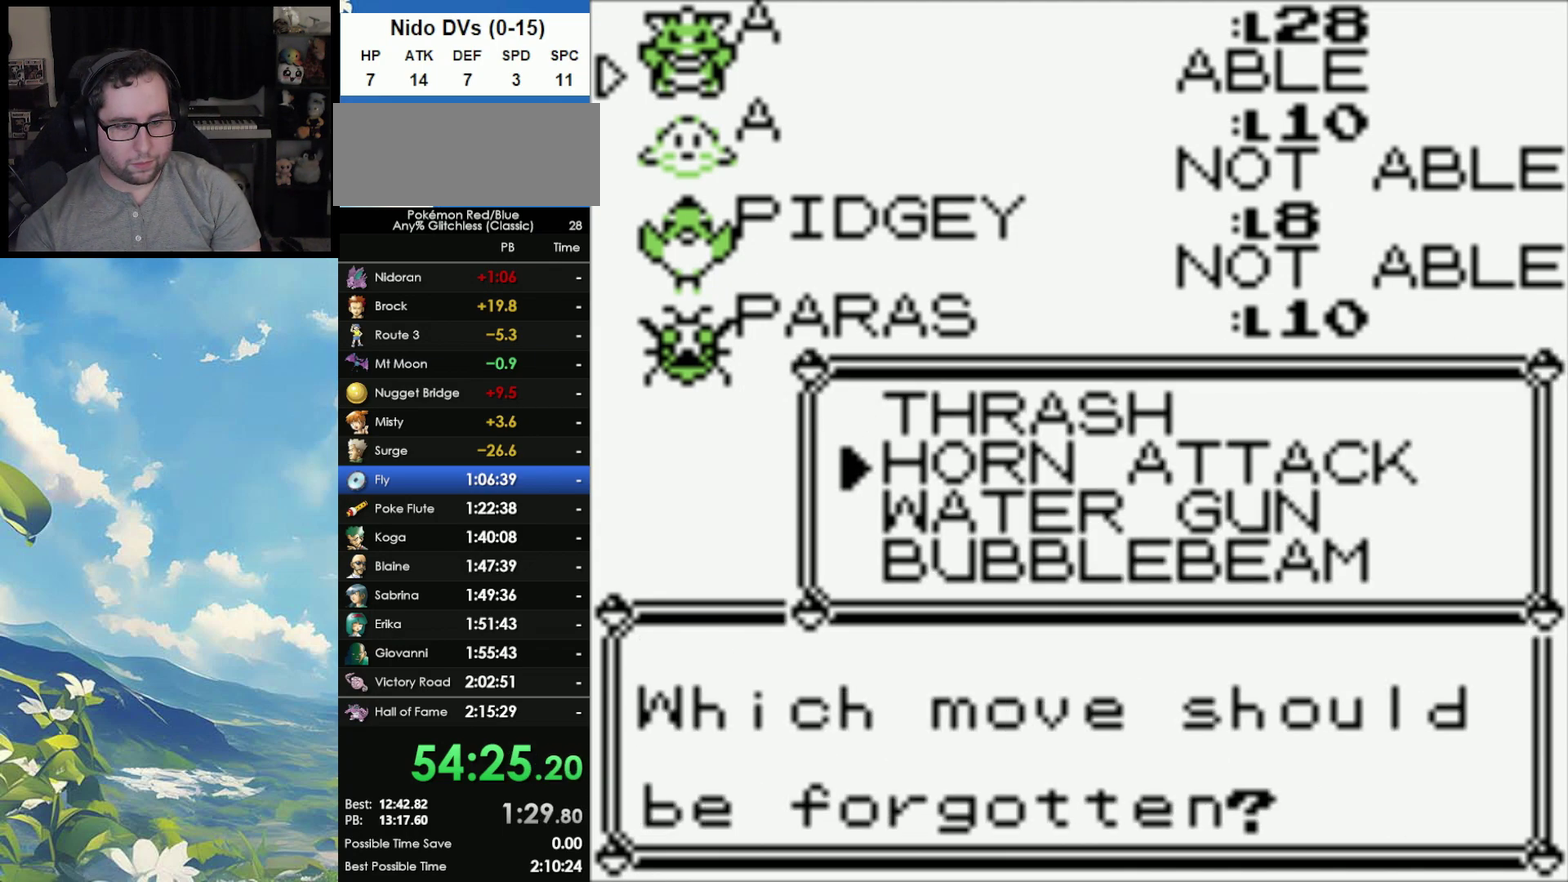
{"buttons": ["A"], "events": [[300, "A", "down"]]}
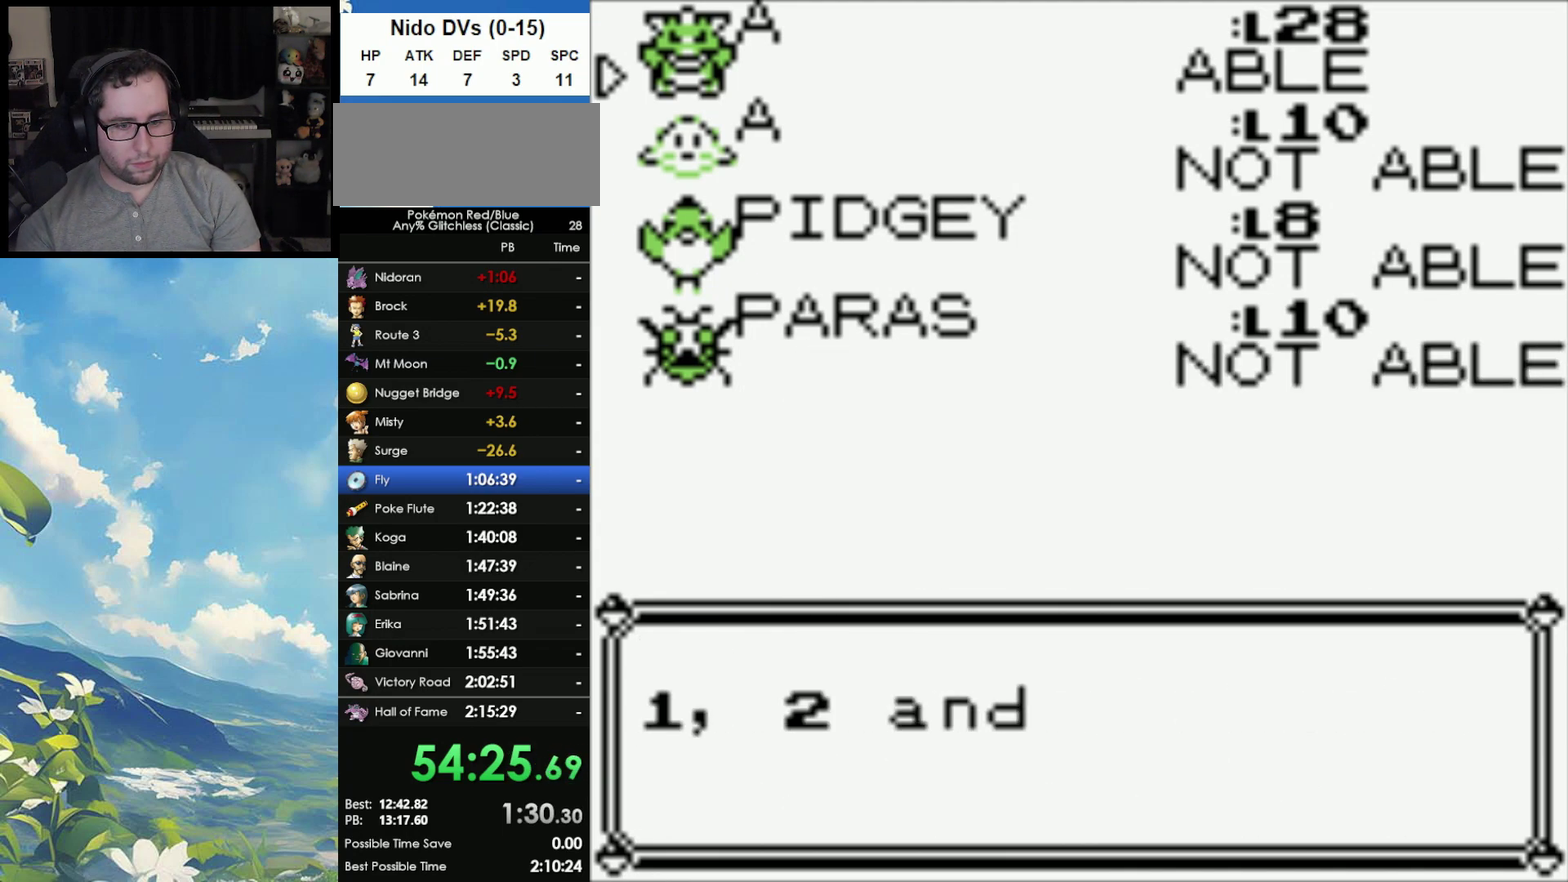
{"buttons": ["A"], "events": [[50, "A", "up"], [117, "A", "down"], [200, "A", "up"], [283, "A", "down"], [367, "A", "up"], [467, "A", "down"]]}
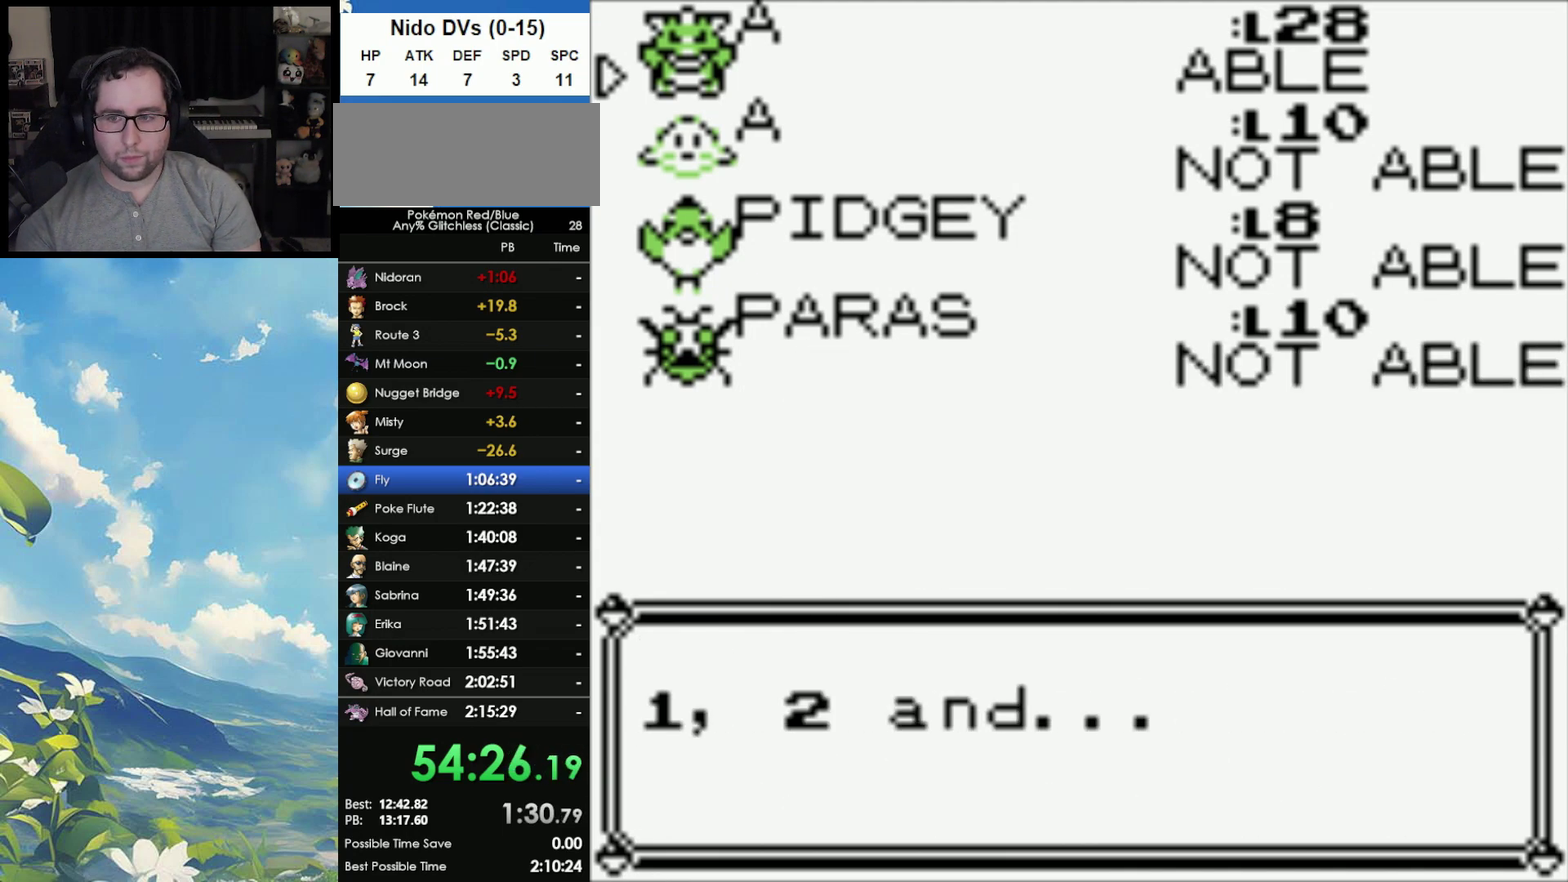
{"buttons": ["A"], "events": [[50, "A", "up"], [117, "A", "down"], [200, "A", "up"], [267, "A", "down"], [350, "A", "up"], [433, "A", "down"]]}
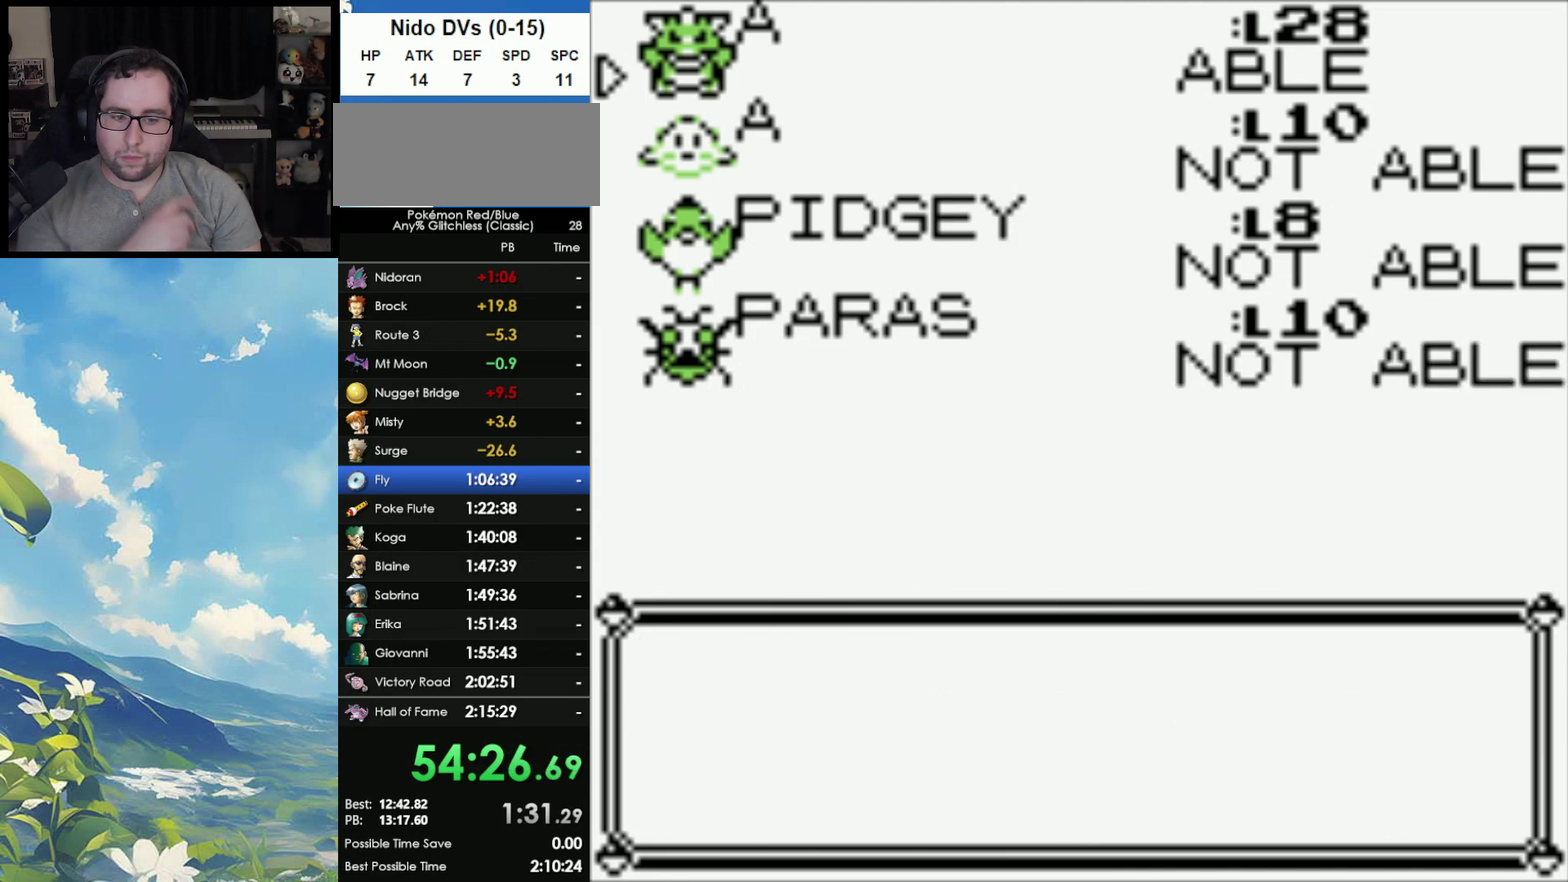
{"buttons": [], "events": [[33, "A", "up"], [117, "A", "down"], [200, "A", "up"], [300, "A", "down"], [433, "A", "up"]]}